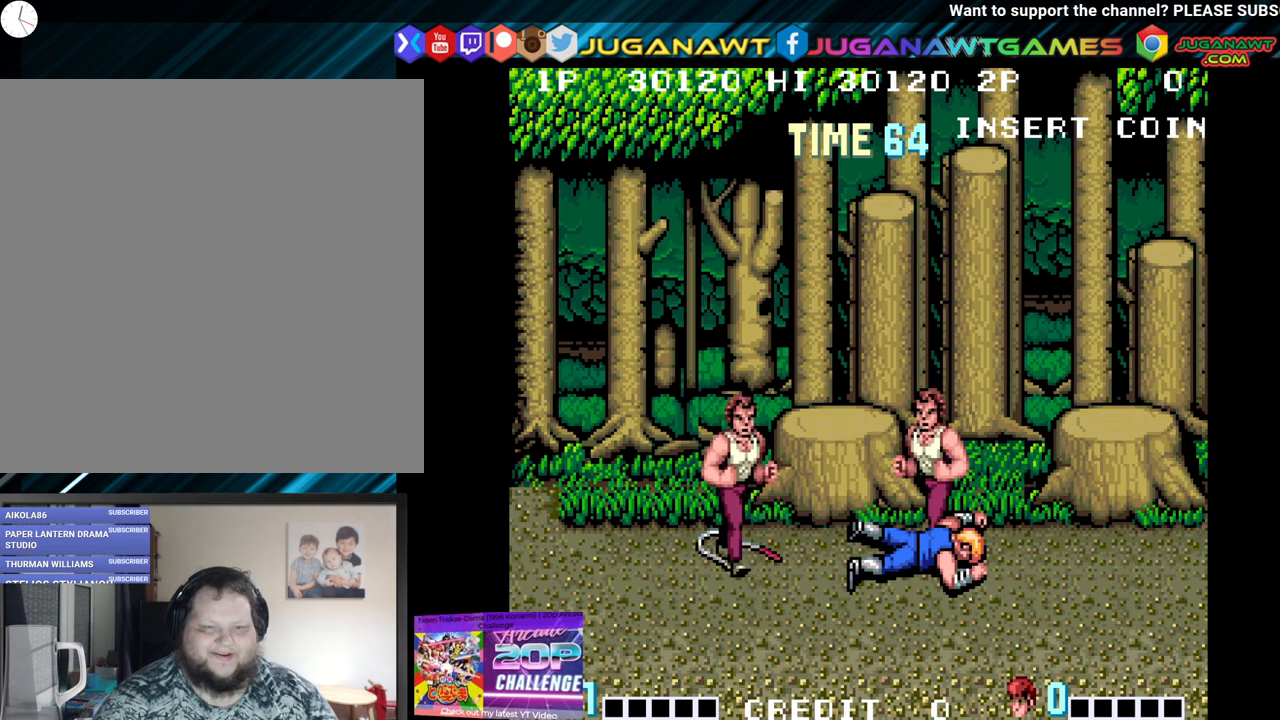
Gameplay with a controller (Xbox layout); each line is a JSON object with the inputs held at the frame after it. "events" lists button and stick changes between this image and that frame as [ms after this image, input, new state], when the widget could be followed in between.
{"buttons": [], "left_stick": "center", "right_stick": "center", "events": []}
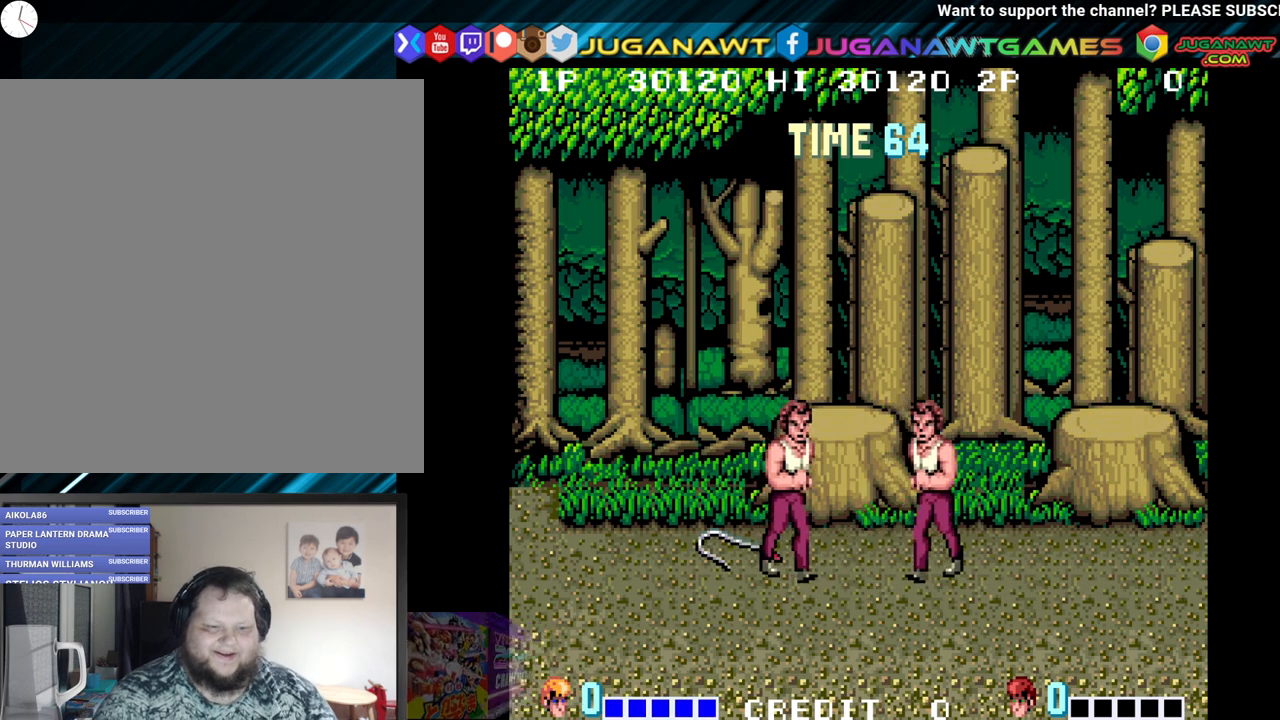
{"buttons": ["X", "Y", "DPAD_LEFT"], "left_stick": "center", "right_stick": "center", "events": [[383, "DPAD_LEFT", "down"], [483, "X", "down"], [483, "Y", "down"]]}
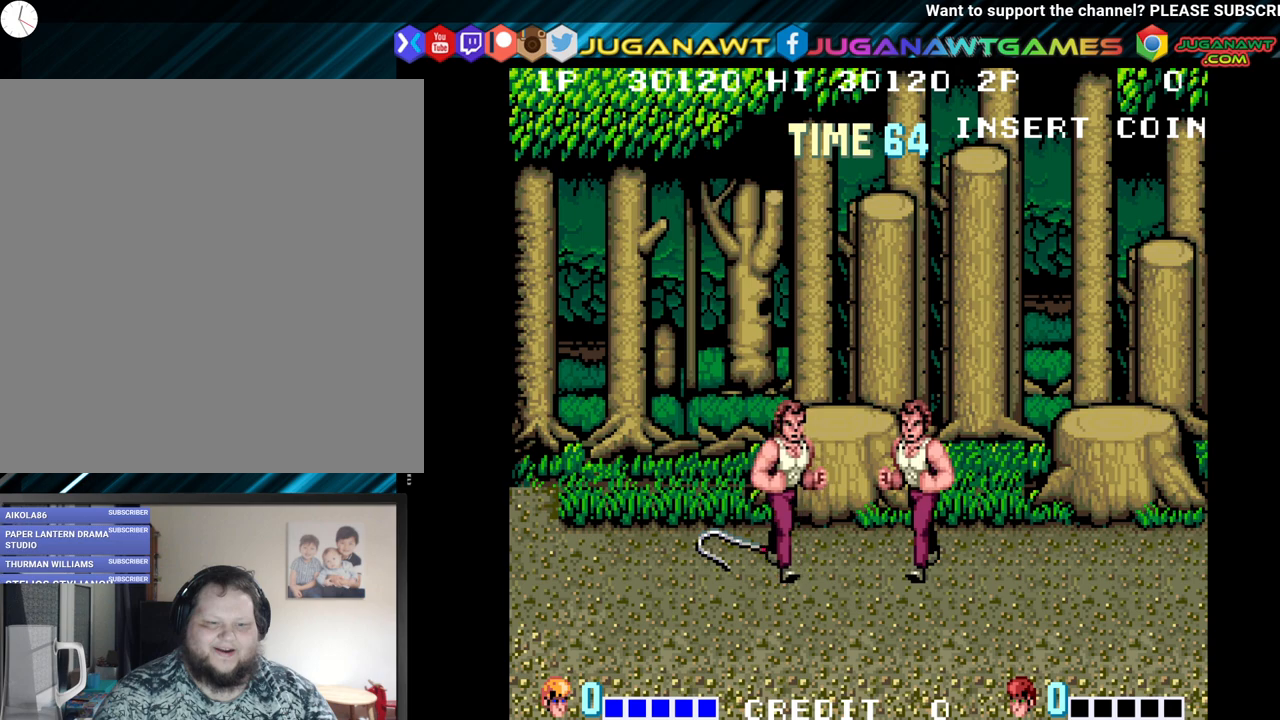
{"buttons": ["Y"], "left_stick": "center", "right_stick": "center", "events": [[33, "DPAD_LEFT", "up"], [117, "X", "up"], [117, "Y", "up"], [167, "X", "down"], [167, "Y", "down"], [317, "X", "up"], [317, "Y", "up"], [383, "Y", "down"], [400, "X", "down"], [500, "X", "up"]]}
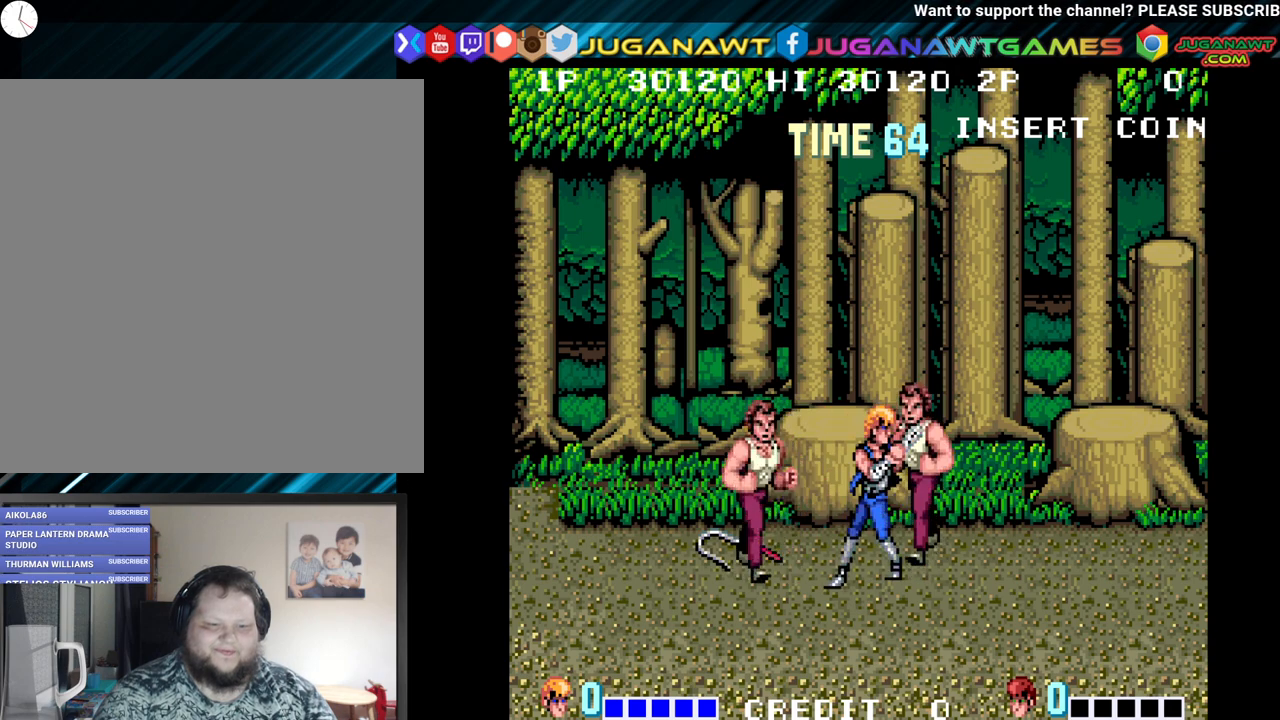
{"buttons": ["DPAD_RIGHT"], "left_stick": "center", "right_stick": "center", "events": [[17, "Y", "up"], [150, "DPAD_RIGHT", "down"], [333, "X", "down"], [333, "Y", "down"], [483, "X", "up"], [483, "Y", "up"]]}
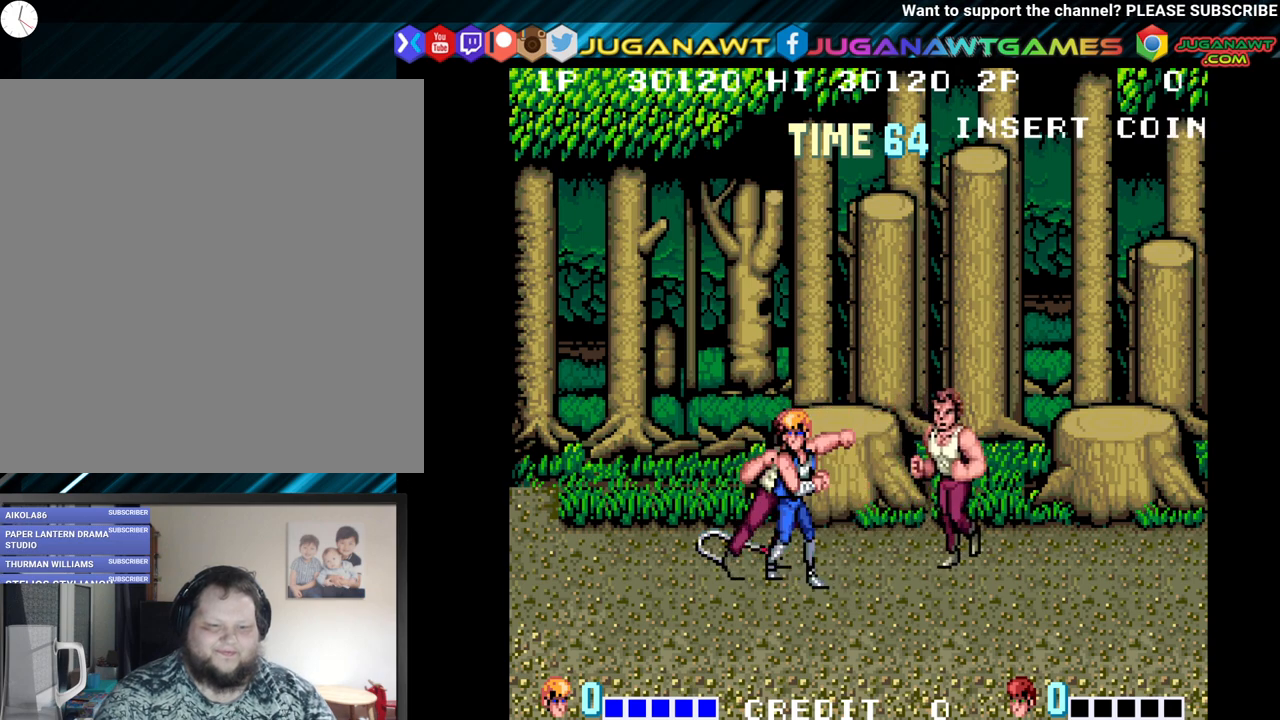
{"buttons": ["DPAD_DOWN", "DPAD_RIGHT"], "left_stick": "center", "right_stick": "center", "events": [[50, "X", "down"], [50, "Y", "down"], [167, "DPAD_DOWN", "down"], [200, "X", "up"], [200, "Y", "up"], [267, "X", "down"], [267, "Y", "down"], [383, "X", "up"], [400, "Y", "up"]]}
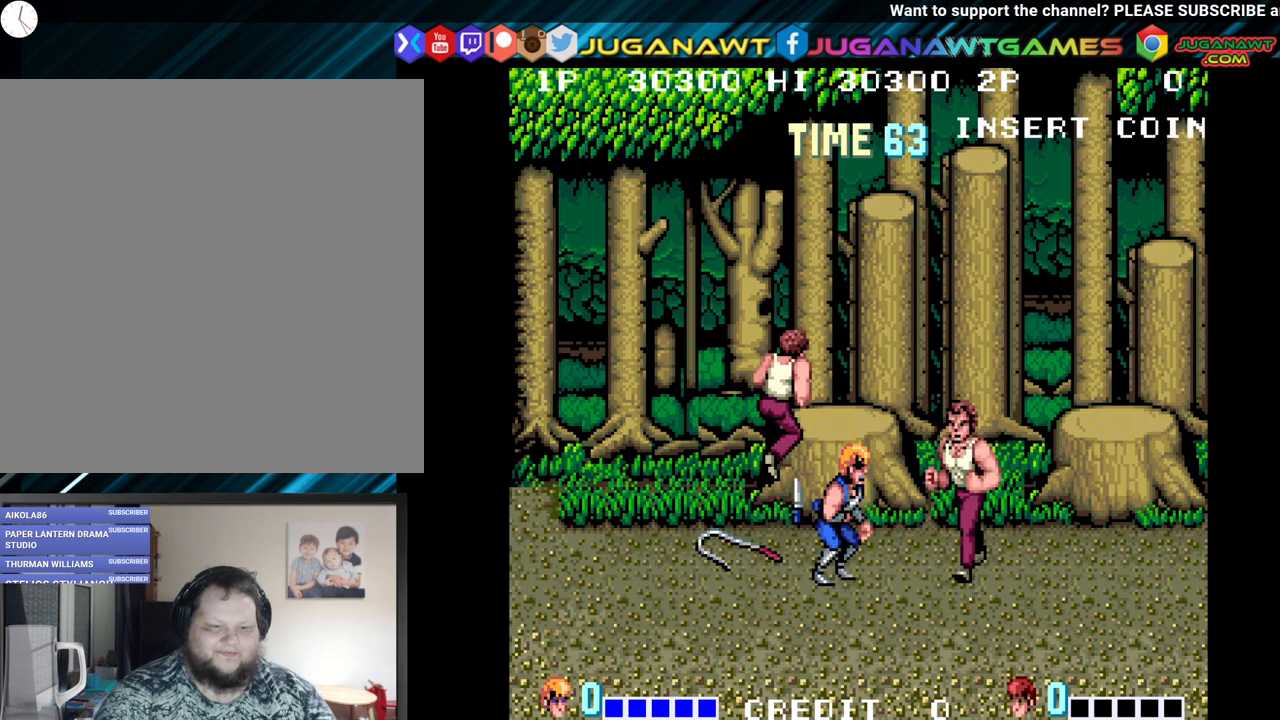
{"buttons": ["DPAD_DOWN", "DPAD_LEFT"], "left_stick": "center", "right_stick": "center", "events": [[67, "DPAD_RIGHT", "up"], [117, "DPAD_LEFT", "down"]]}
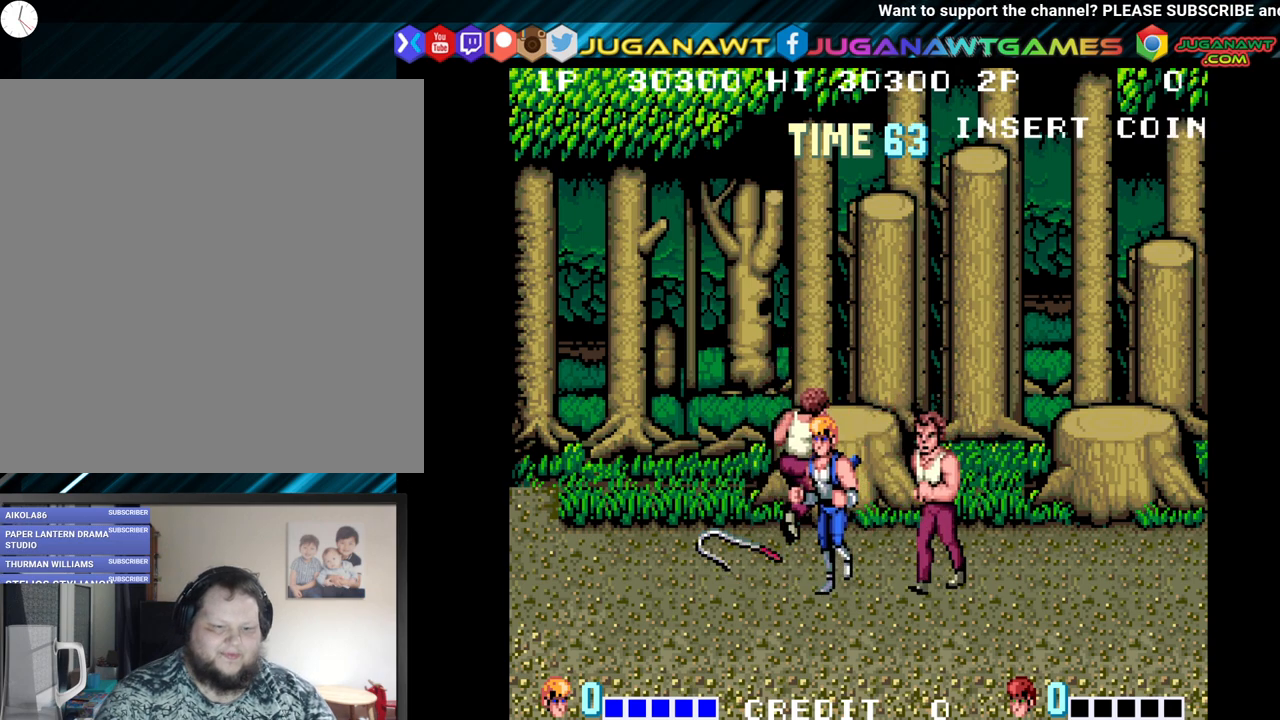
{"buttons": ["X", "Y"], "left_stick": "center", "right_stick": "center", "events": [[183, "X", "down"], [200, "Y", "down"], [250, "DPAD_DOWN", "up"], [300, "DPAD_LEFT", "up"], [333, "X", "up"], [333, "Y", "up"], [400, "X", "down"], [400, "Y", "down"]]}
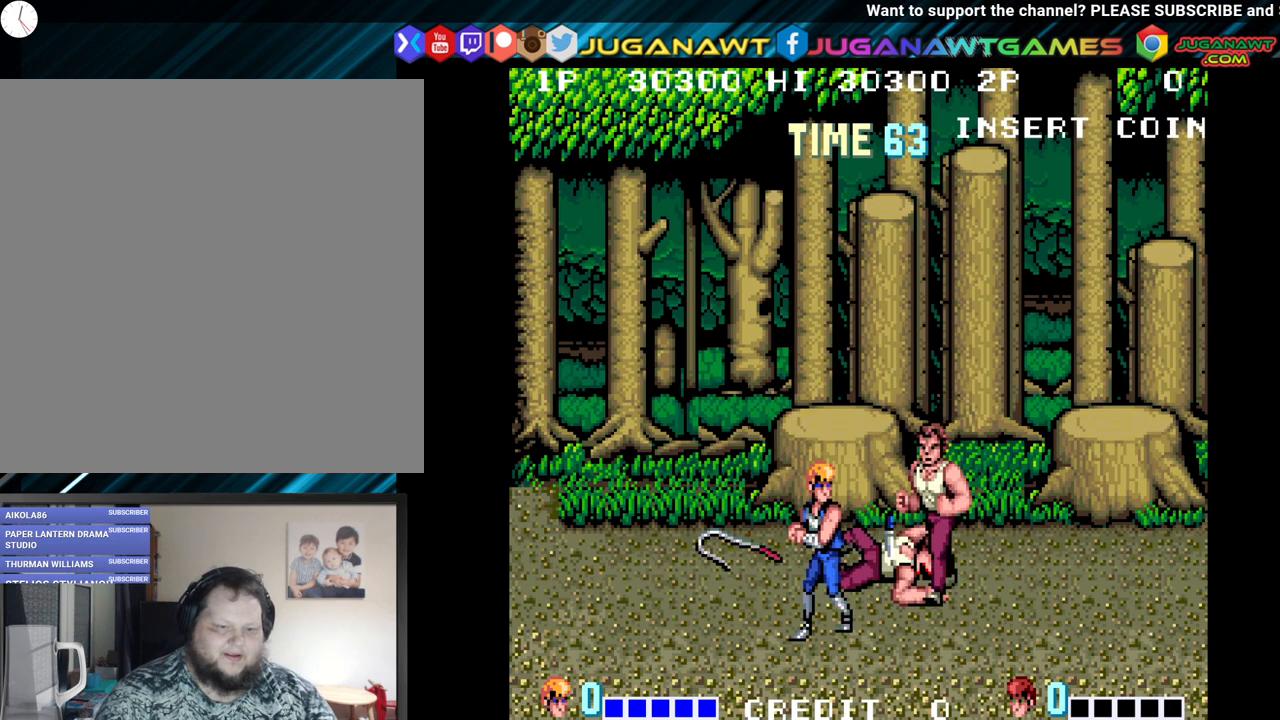
{"buttons": ["DPAD_LEFT"], "left_stick": "center", "right_stick": "center", "events": [[50, "X", "up"], [50, "Y", "up"], [383, "DPAD_LEFT", "down"]]}
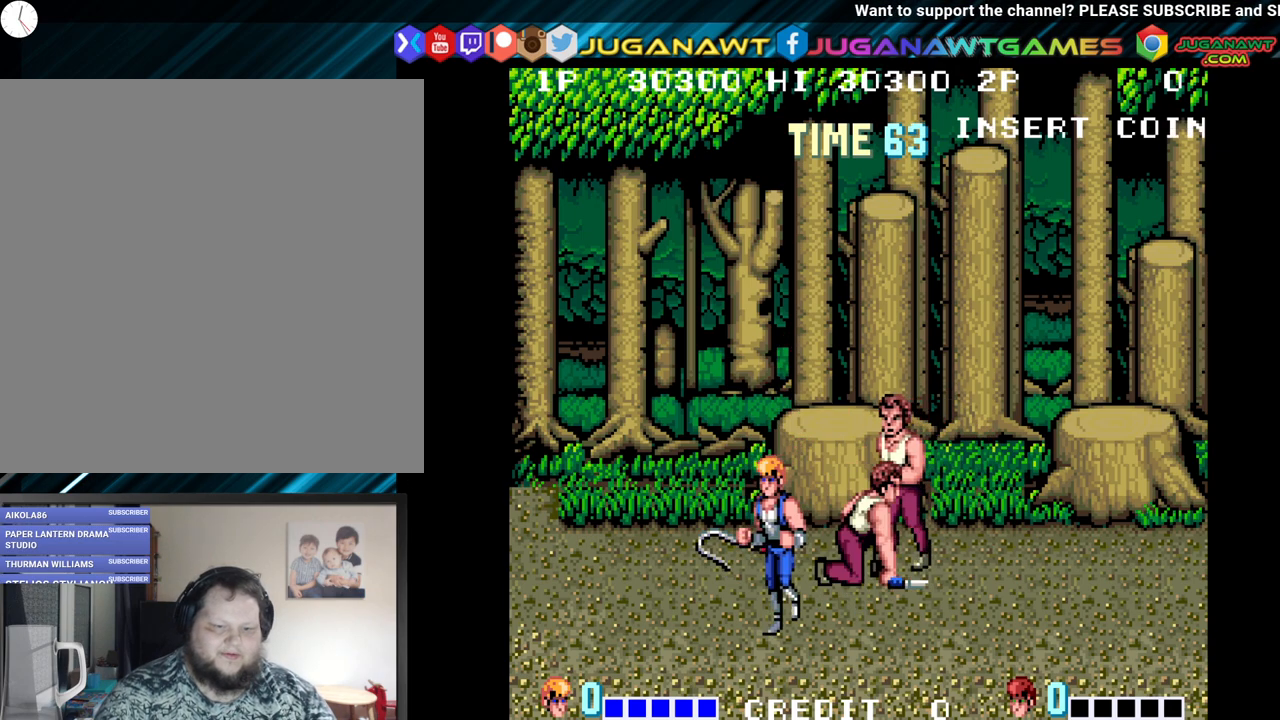
{"buttons": [], "left_stick": "center", "right_stick": "center", "events": [[317, "DPAD_LEFT", "up"]]}
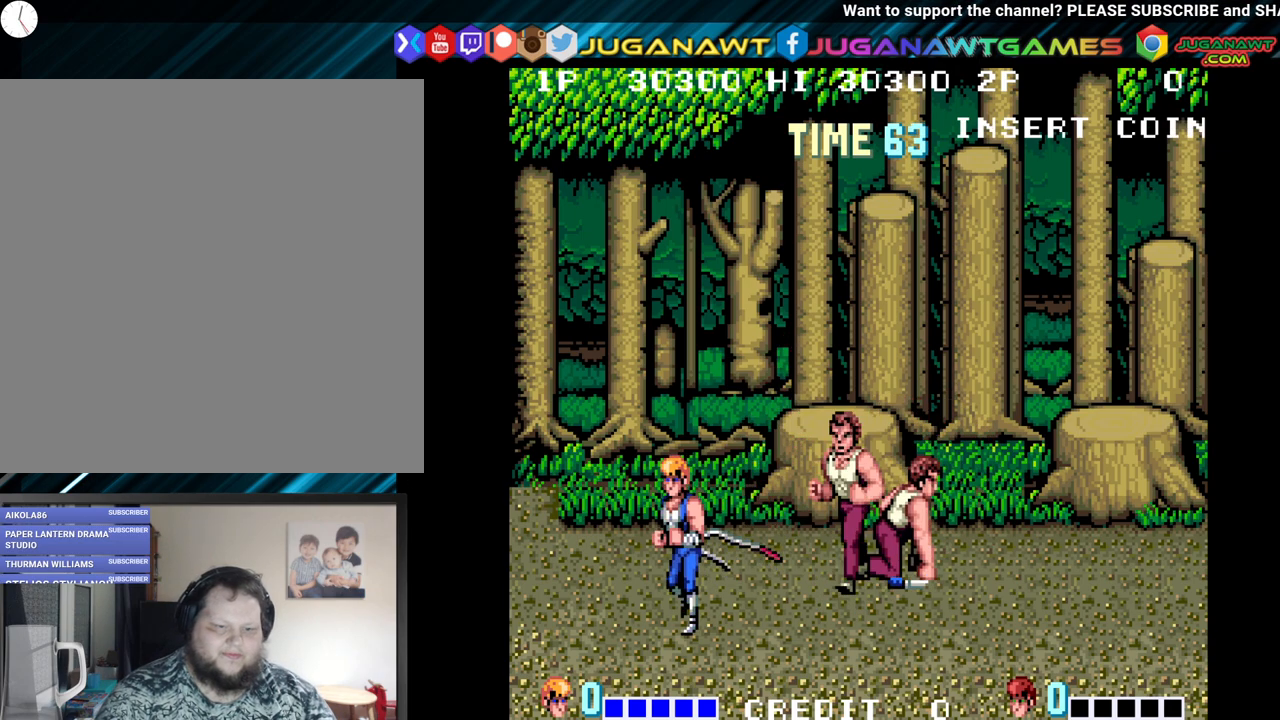
{"buttons": [], "left_stick": "center", "right_stick": "center", "events": [[233, "X", "down"], [233, "Y", "down"], [400, "X", "up"], [433, "Y", "up"]]}
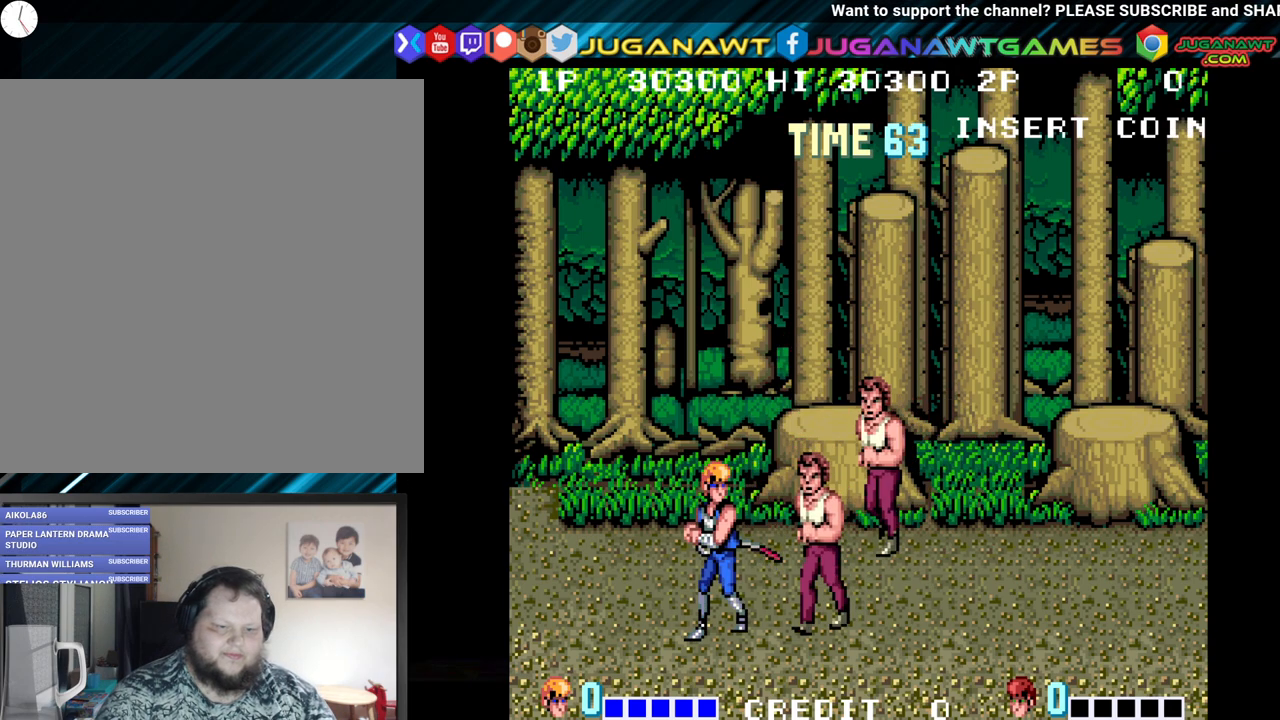
{"buttons": ["DPAD_DOWN"], "left_stick": "center", "right_stick": "center", "events": [[500, "DPAD_DOWN", "down"]]}
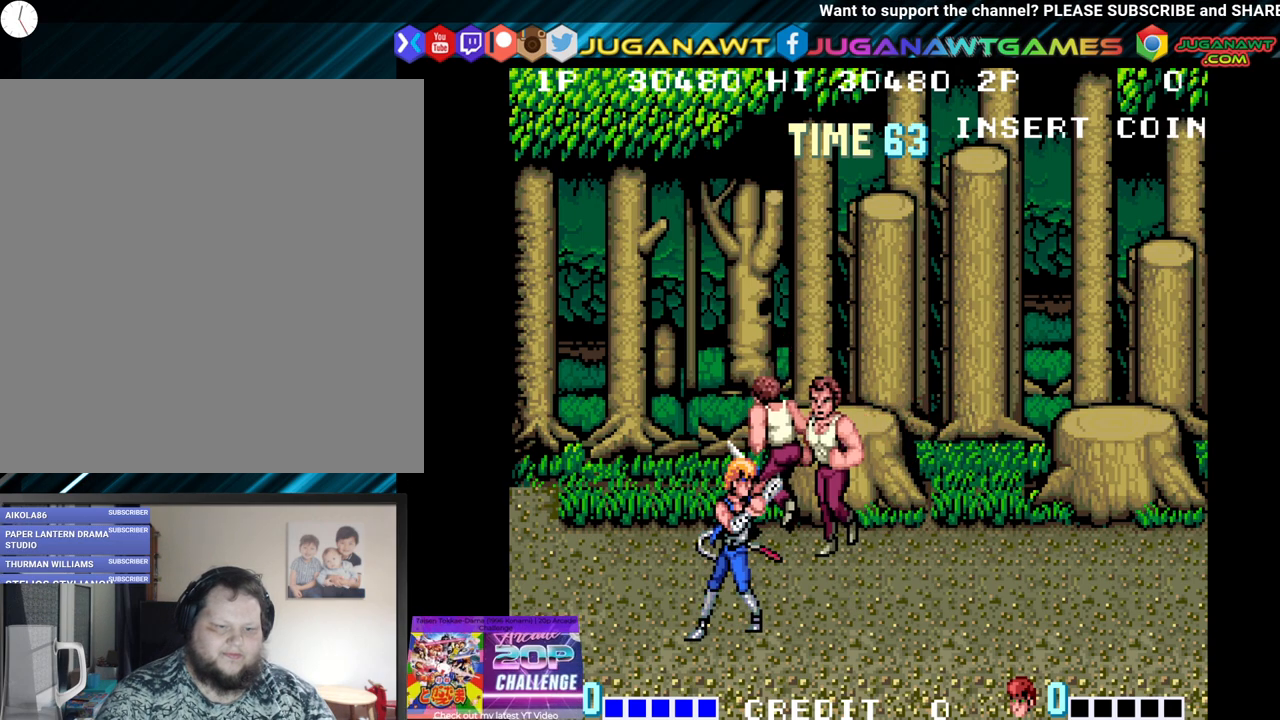
{"buttons": ["DPAD_UP", "DPAD_RIGHT"], "left_stick": "center", "right_stick": "center", "events": [[33, "DPAD_RIGHT", "down"], [350, "DPAD_DOWN", "up"], [433, "DPAD_UP", "down"]]}
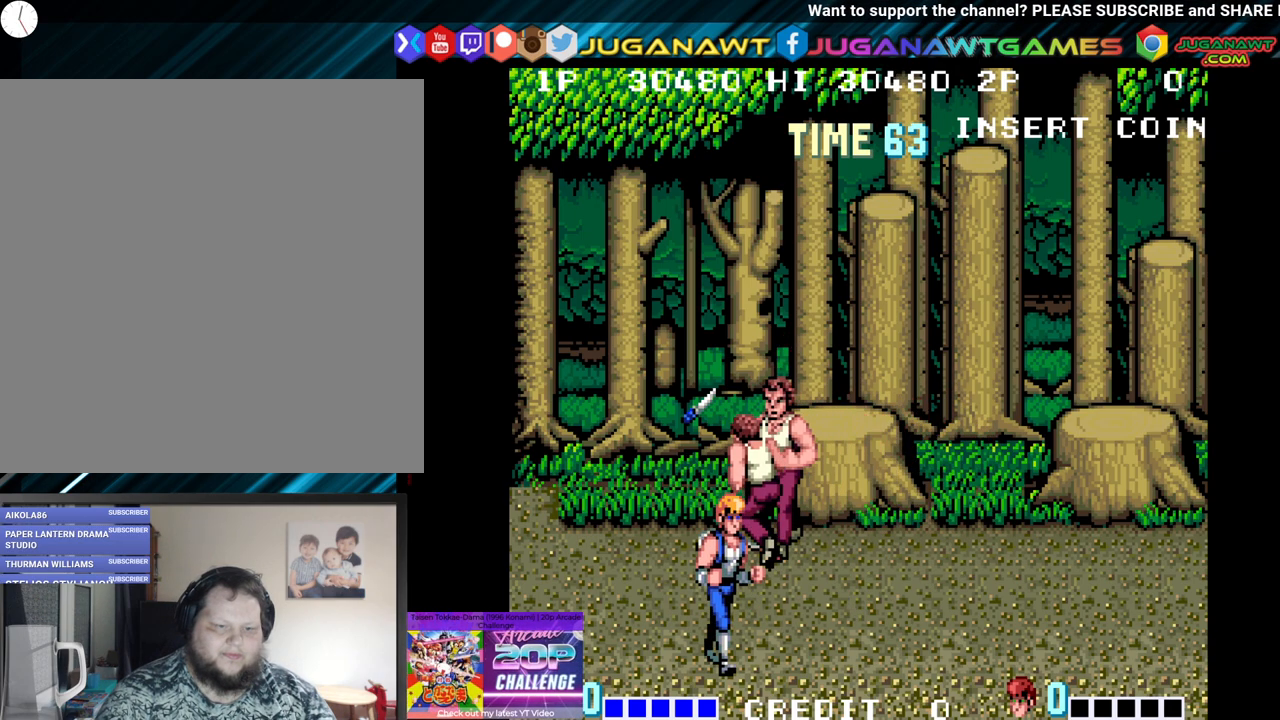
{"buttons": ["DPAD_UP", "DPAD_RIGHT"], "left_stick": "center", "right_stick": "center", "events": []}
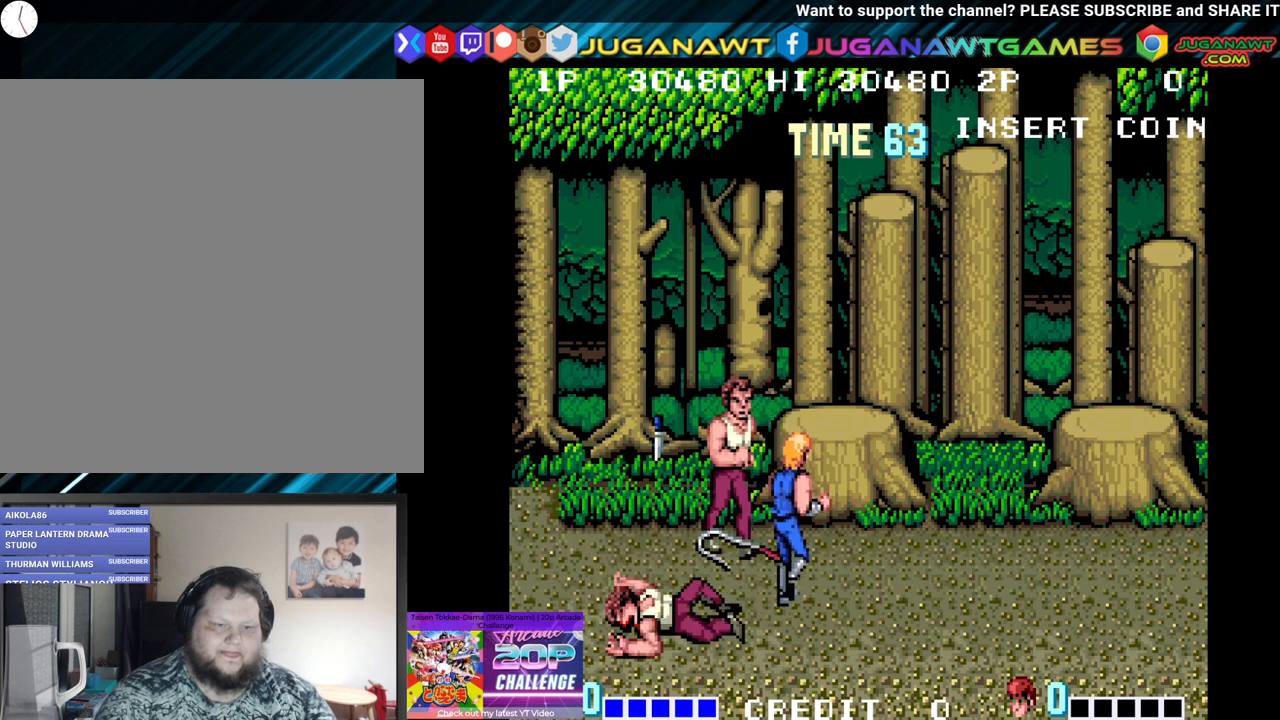
{"buttons": [], "left_stick": "center", "right_stick": "center", "events": [[83, "X", "down"], [83, "Y", "down"], [117, "DPAD_RIGHT", "up"], [117, "DPAD_UP", "up"], [250, "X", "up"], [267, "Y", "up"]]}
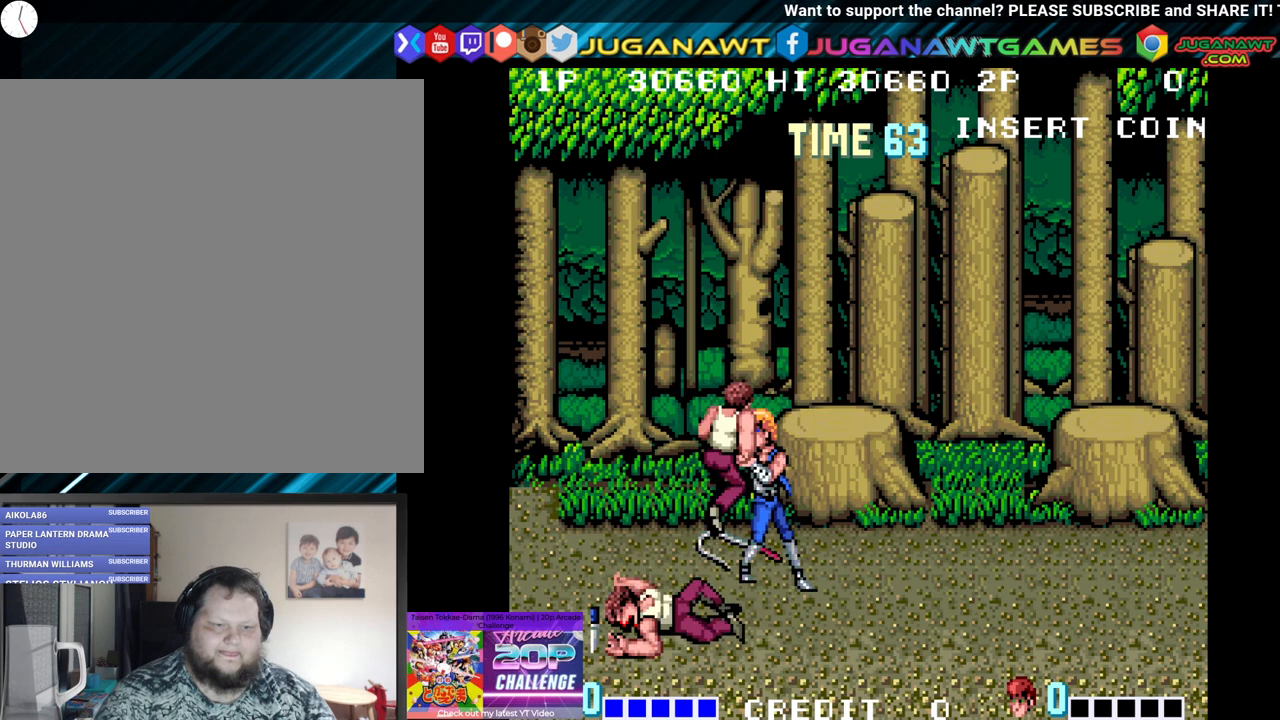
{"buttons": ["DPAD_DOWN", "DPAD_RIGHT"], "left_stick": "center", "right_stick": "center", "events": [[200, "DPAD_RIGHT", "down"], [350, "DPAD_DOWN", "down"]]}
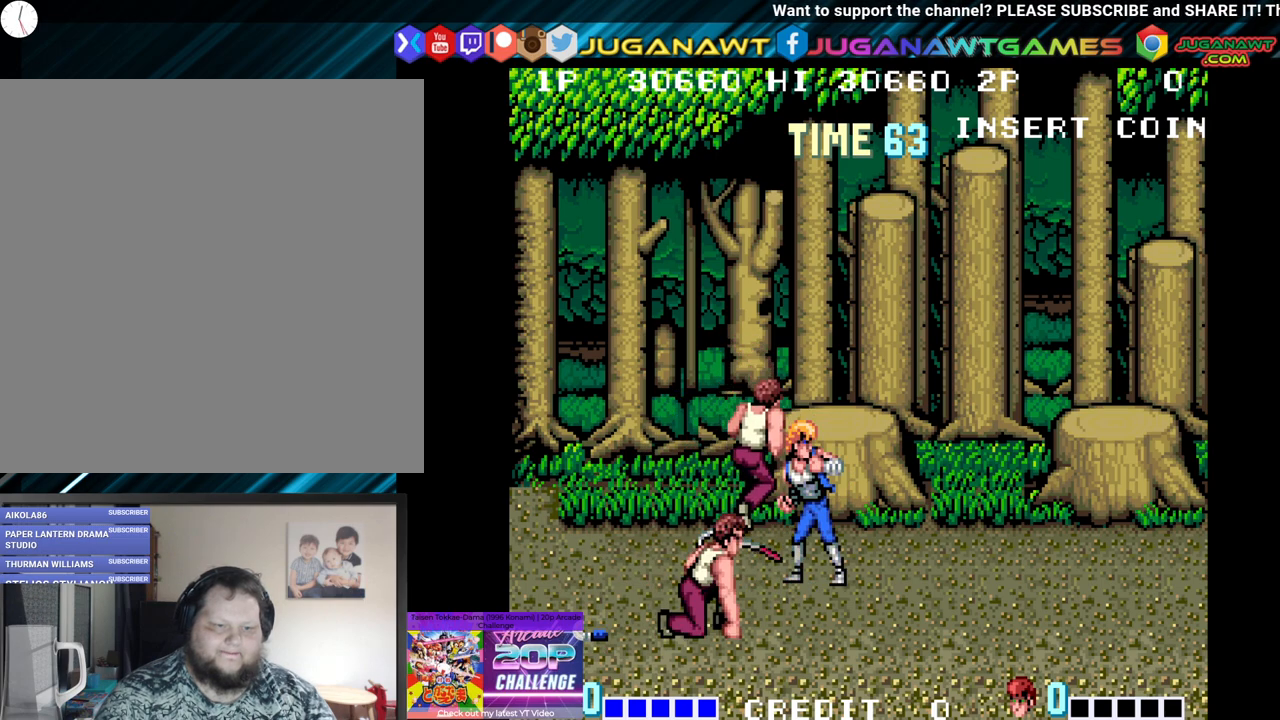
{"buttons": ["X", "Y"], "left_stick": "center", "right_stick": "center", "events": [[333, "X", "down"], [333, "Y", "down"], [450, "DPAD_DOWN", "up"], [467, "DPAD_RIGHT", "up"]]}
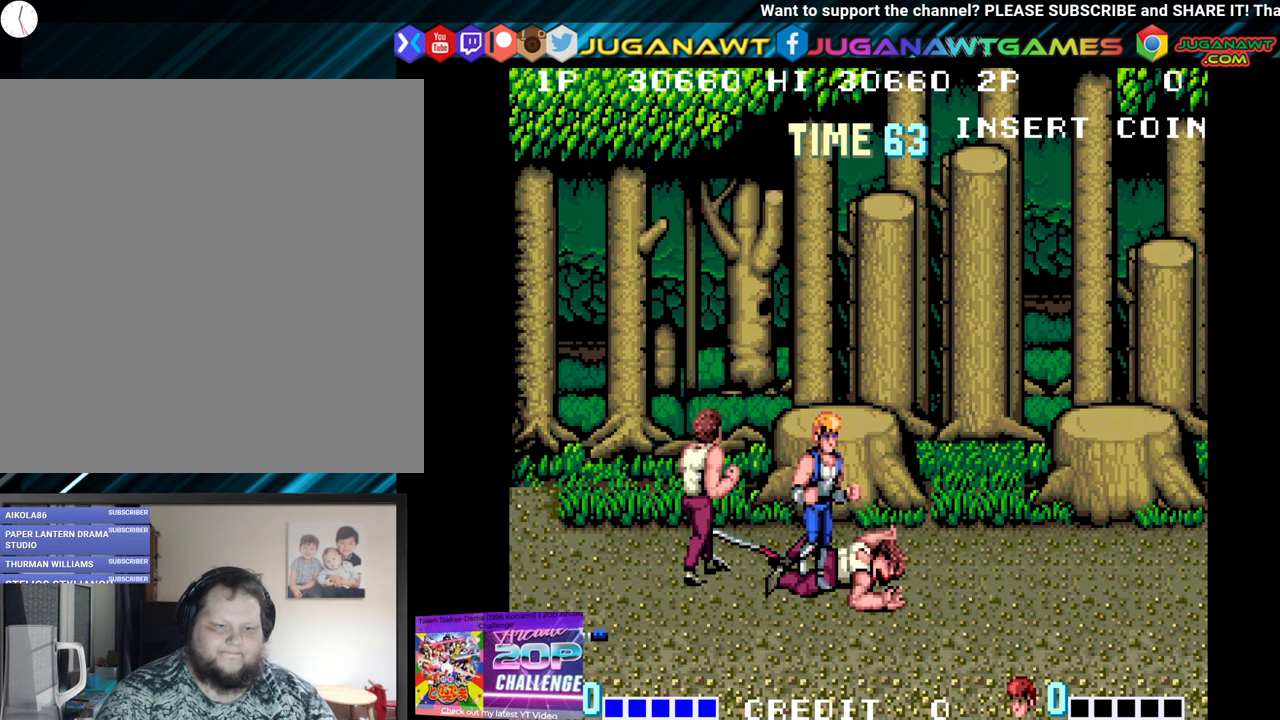
{"buttons": ["DPAD_RIGHT"], "left_stick": "center", "right_stick": "center", "events": [[17, "X", "up"], [17, "Y", "up"], [83, "X", "down"], [83, "Y", "down"], [217, "X", "up"], [233, "Y", "up"], [283, "X", "down"], [283, "Y", "down"], [417, "X", "up"], [433, "Y", "up"], [500, "DPAD_RIGHT", "down"]]}
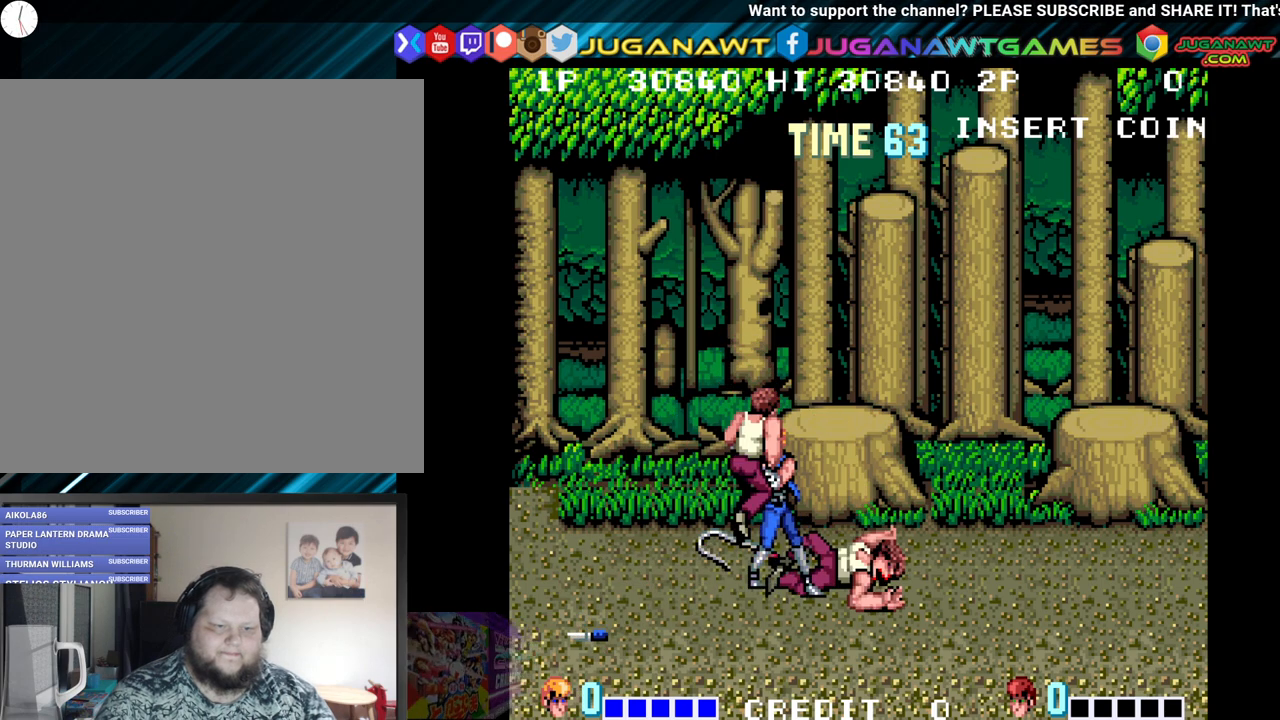
{"buttons": ["DPAD_DOWN", "DPAD_RIGHT"], "left_stick": "center", "right_stick": "center", "events": [[133, "DPAD_DOWN", "down"]]}
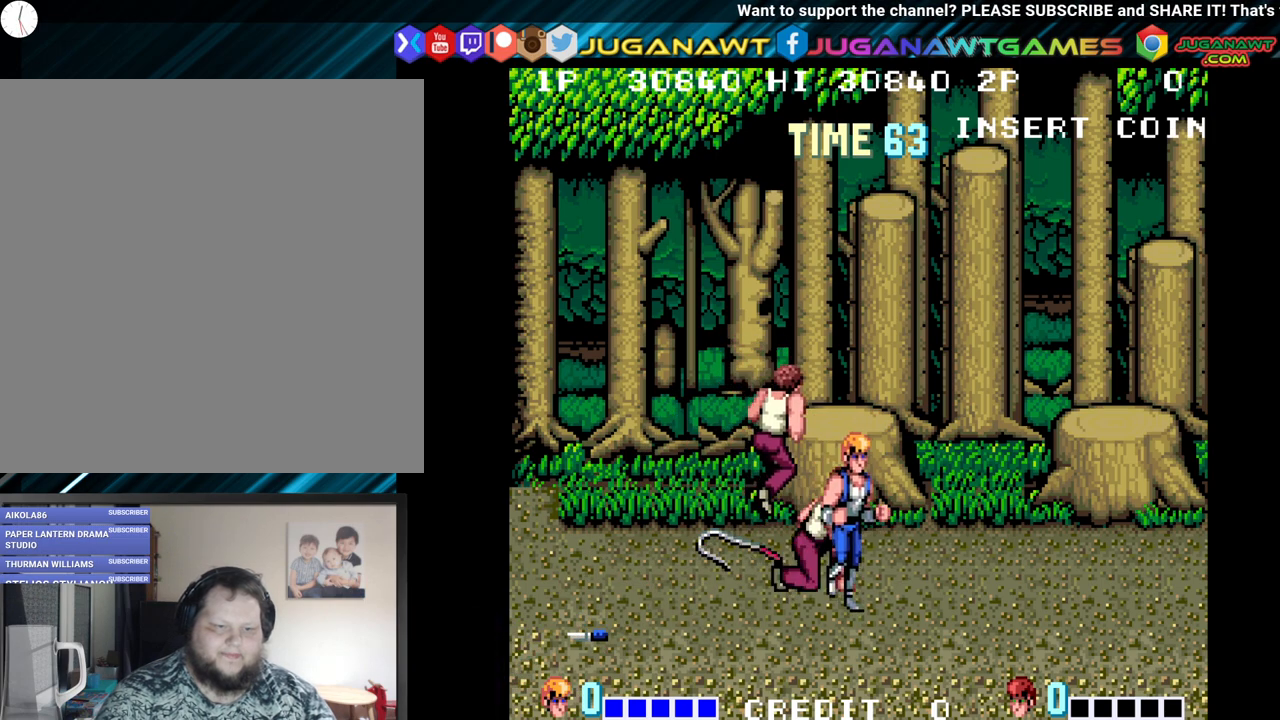
{"buttons": ["DPAD_UP", "DPAD_LEFT"], "left_stick": "center", "right_stick": "center", "events": [[217, "DPAD_DOWN", "up"], [267, "DPAD_UP", "down"], [400, "DPAD_RIGHT", "up"], [450, "DPAD_LEFT", "down"]]}
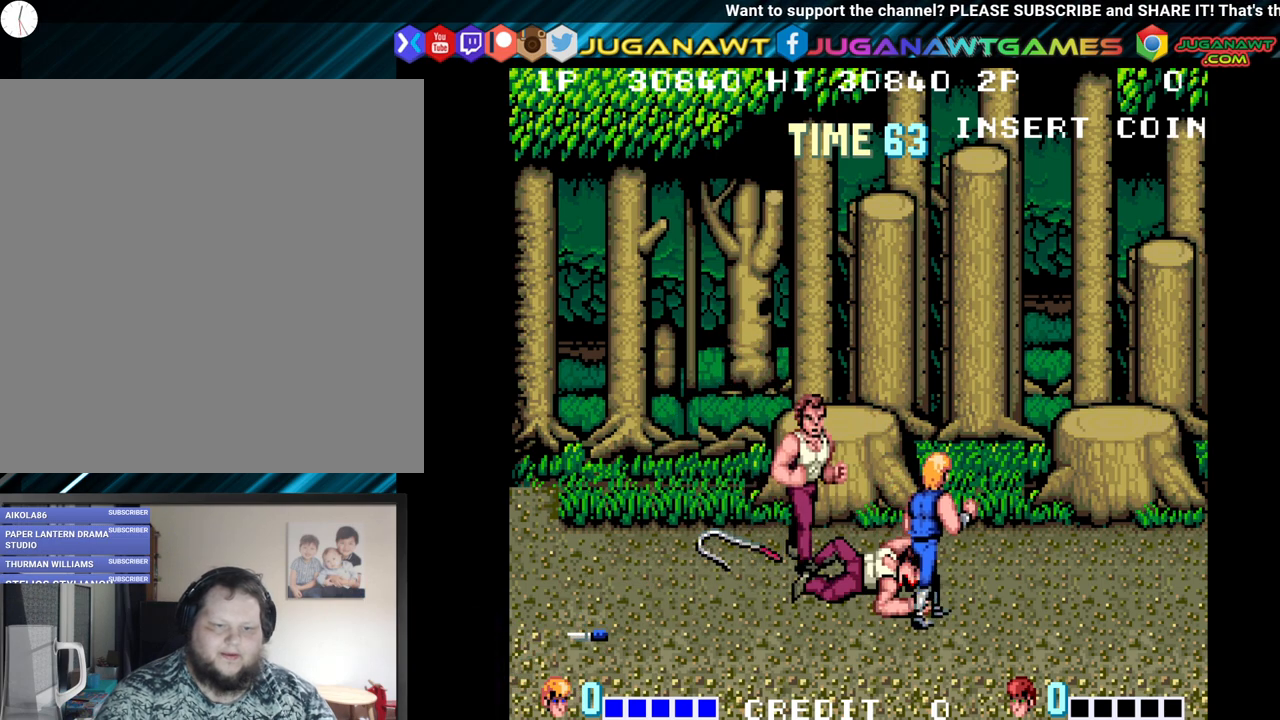
{"buttons": ["Y"], "left_stick": "center", "right_stick": "center", "events": [[50, "Y", "down"], [100, "DPAD_UP", "up"], [167, "Y", "up"], [233, "DPAD_LEFT", "up"], [233, "Y", "down"], [350, "Y", "up"], [433, "Y", "down"]]}
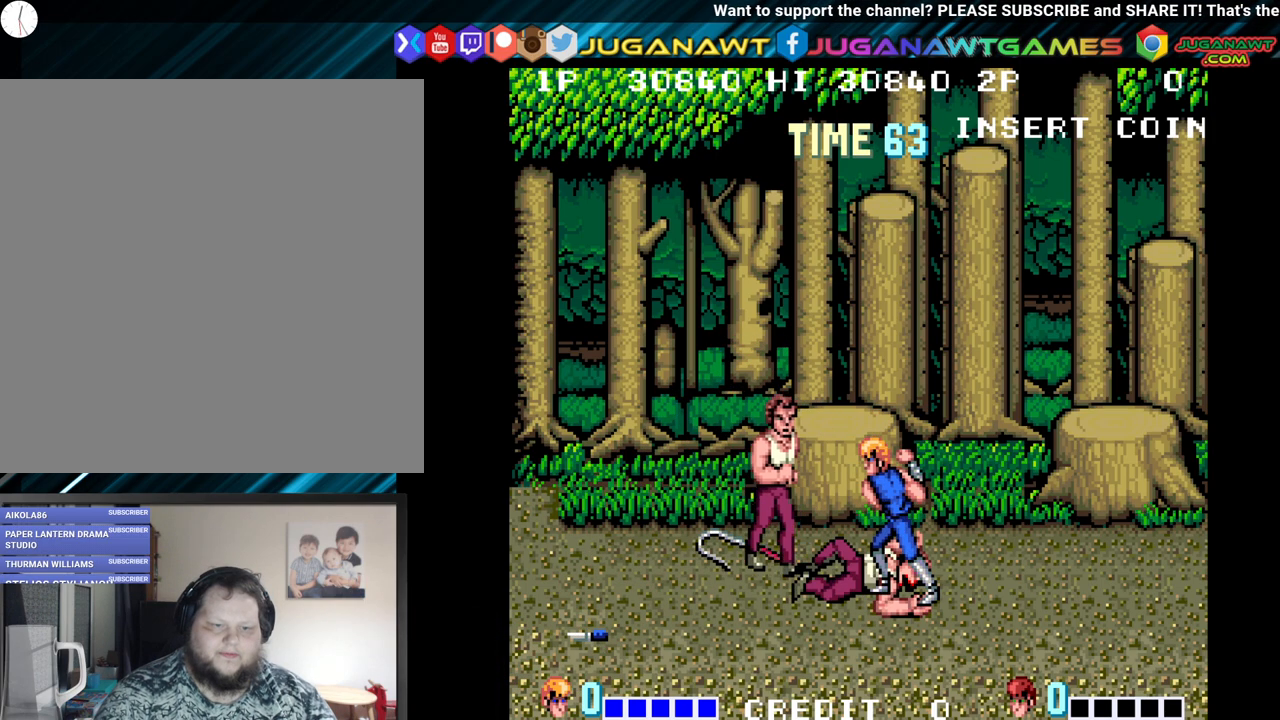
{"buttons": ["Y"], "left_stick": "center", "right_stick": "center", "events": [[33, "Y", "up"], [117, "Y", "down"], [233, "Y", "up"], [300, "Y", "down"], [383, "Y", "up"], [467, "Y", "down"]]}
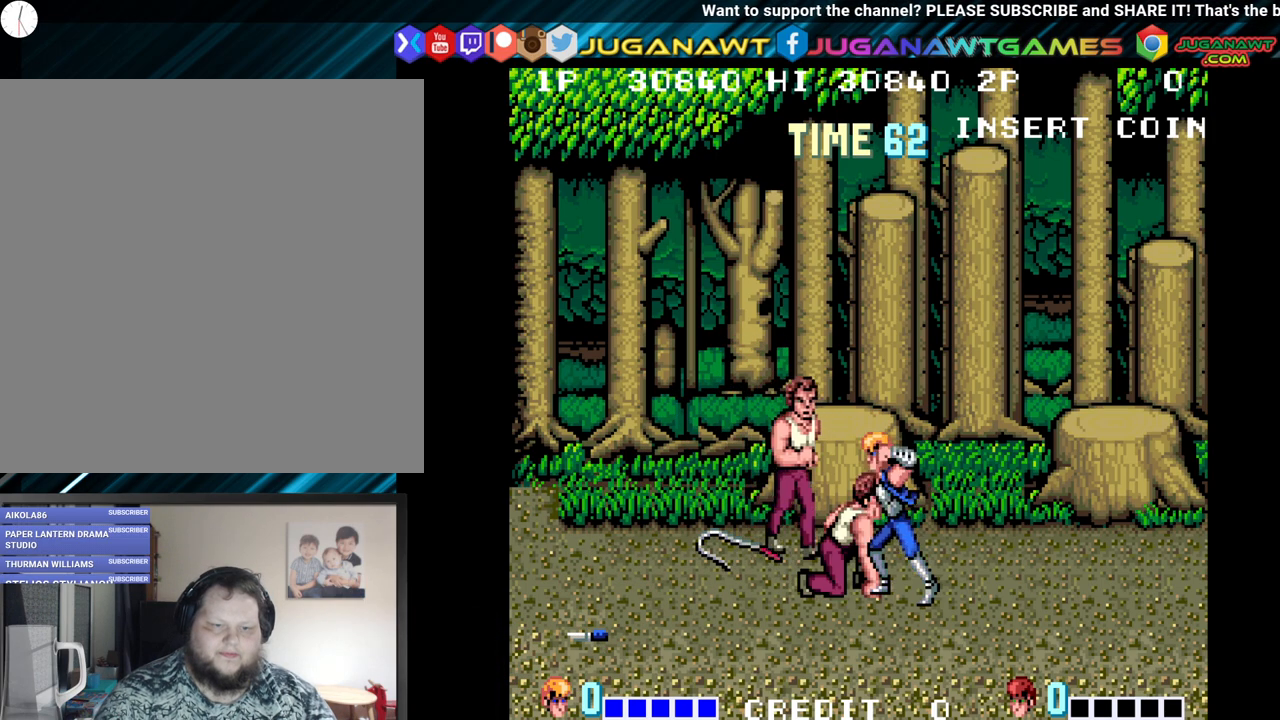
{"buttons": ["Y"], "left_stick": "center", "right_stick": "center", "events": [[67, "Y", "up"], [167, "Y", "down"], [233, "Y", "up"], [317, "Y", "down"], [417, "Y", "up"], [500, "Y", "down"]]}
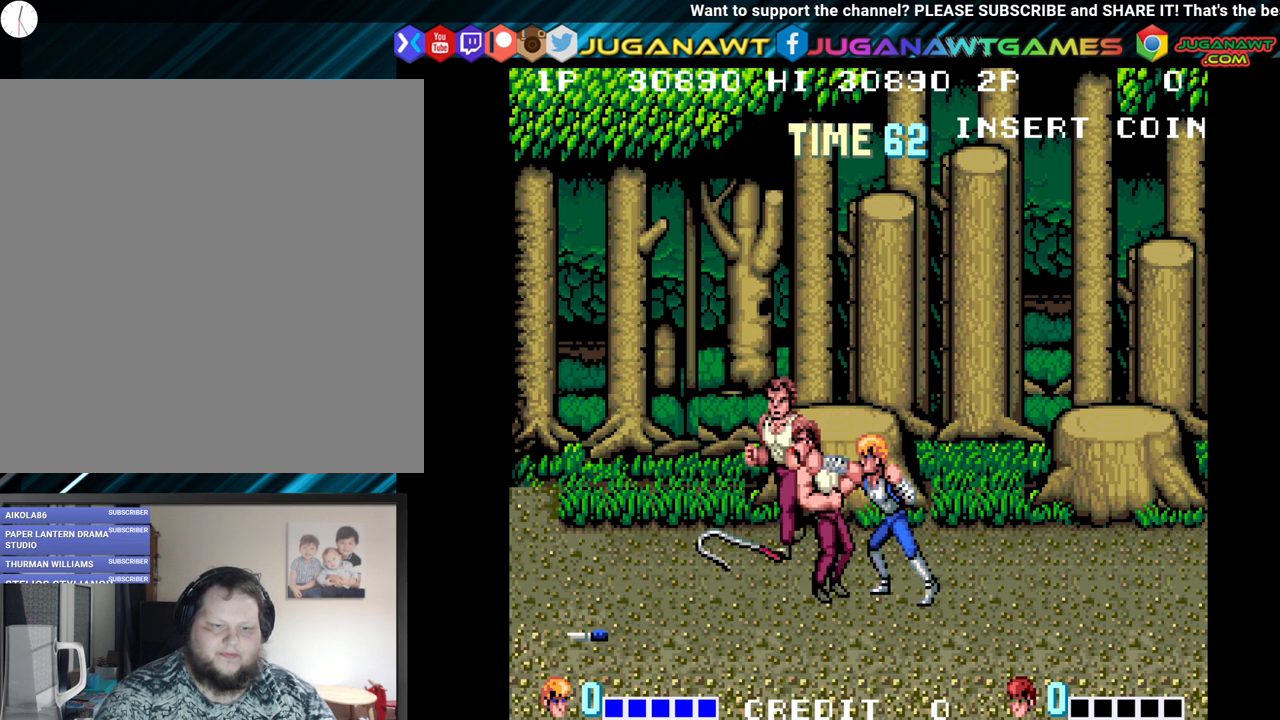
{"buttons": [], "left_stick": "center", "right_stick": "center", "events": [[117, "Y", "up"], [200, "Y", "down"], [283, "Y", "up"], [383, "Y", "down"], [483, "Y", "up"]]}
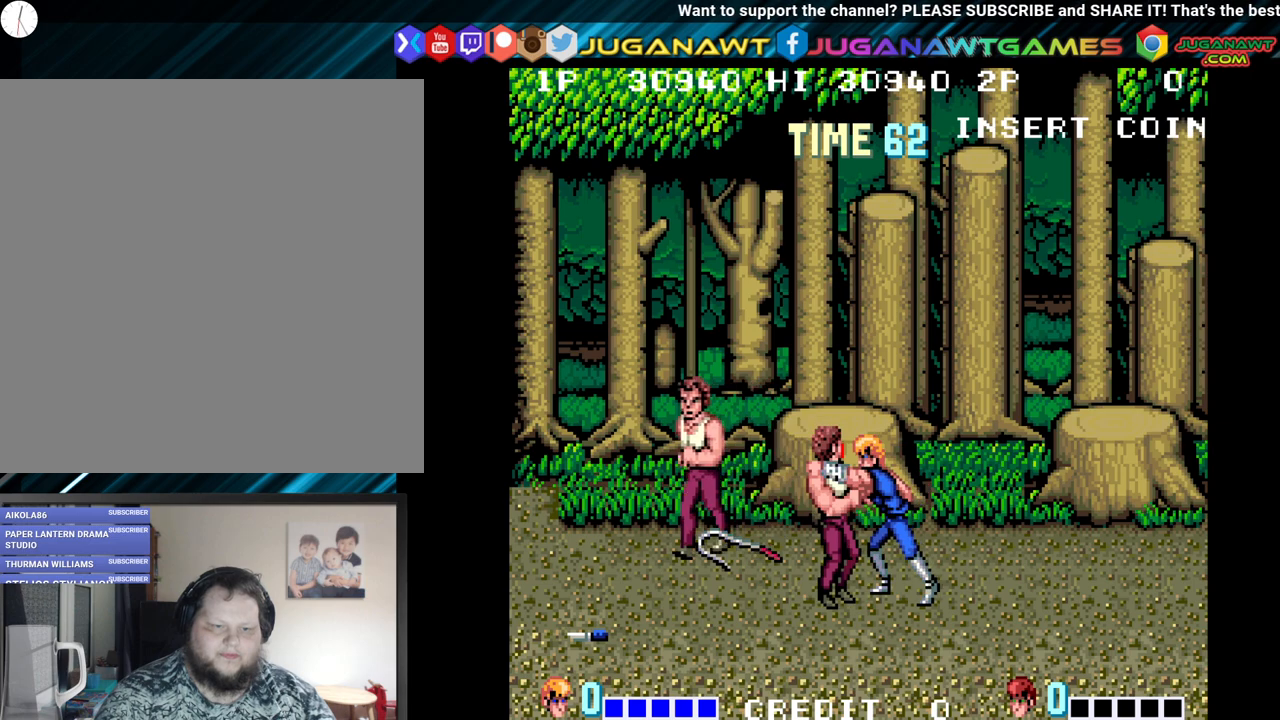
{"buttons": ["Y"], "left_stick": "center", "right_stick": "center", "events": [[67, "Y", "down"], [167, "Y", "up"], [250, "Y", "down"], [350, "Y", "up"], [433, "Y", "down"]]}
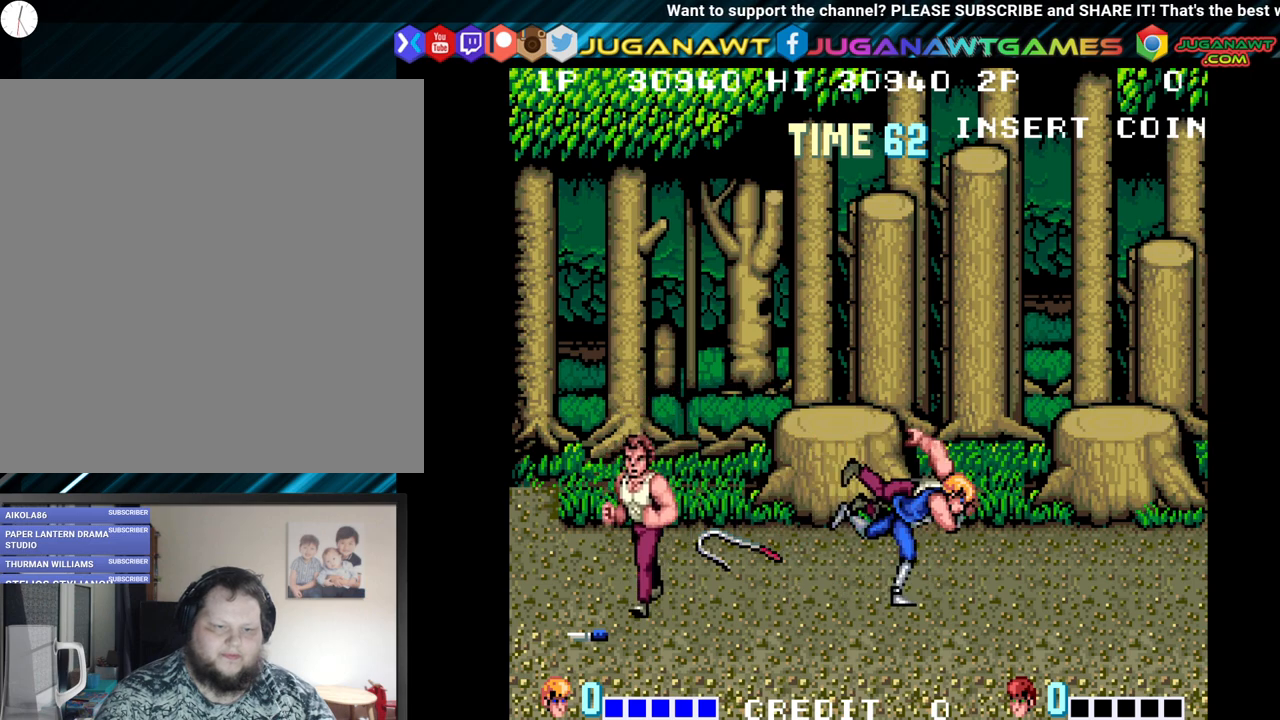
{"buttons": [], "left_stick": "center", "right_stick": "center", "events": [[33, "Y", "up"], [100, "Y", "down"], [217, "Y", "up"]]}
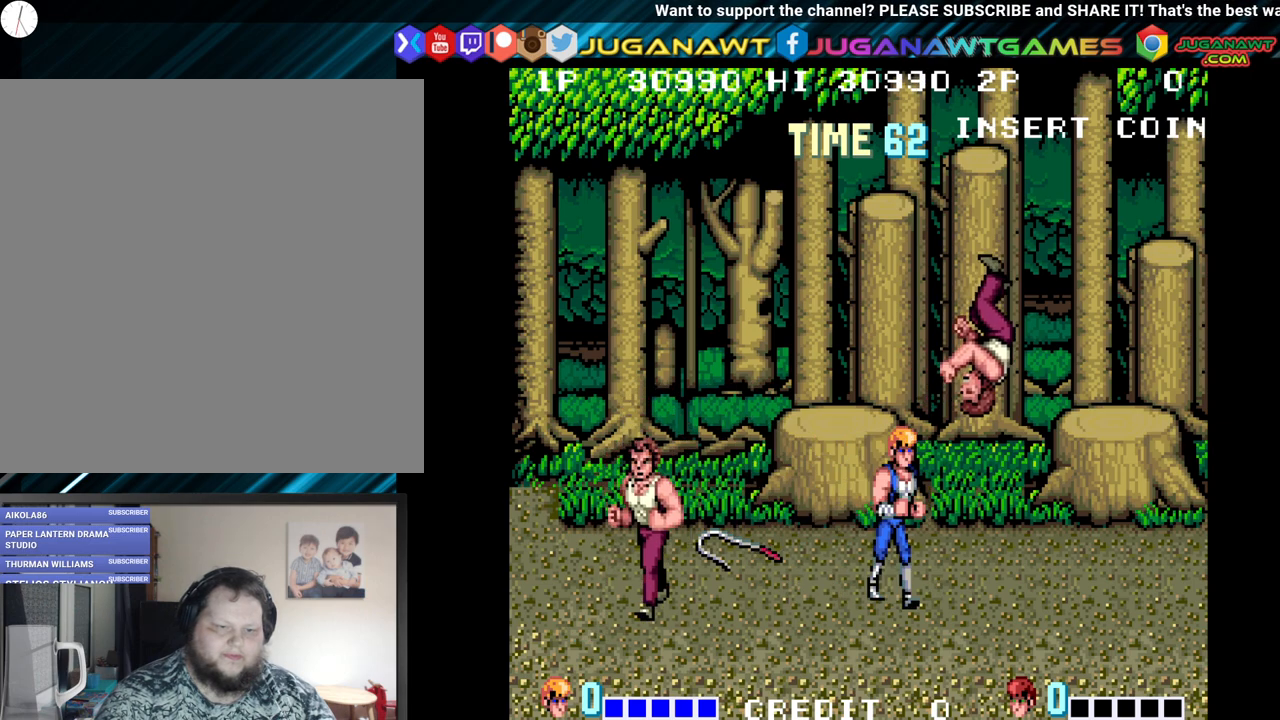
{"buttons": ["DPAD_DOWN"], "left_stick": "center", "right_stick": "center", "events": [[33, "DPAD_RIGHT", "down"], [67, "DPAD_DOWN", "down"], [467, "DPAD_RIGHT", "up"]]}
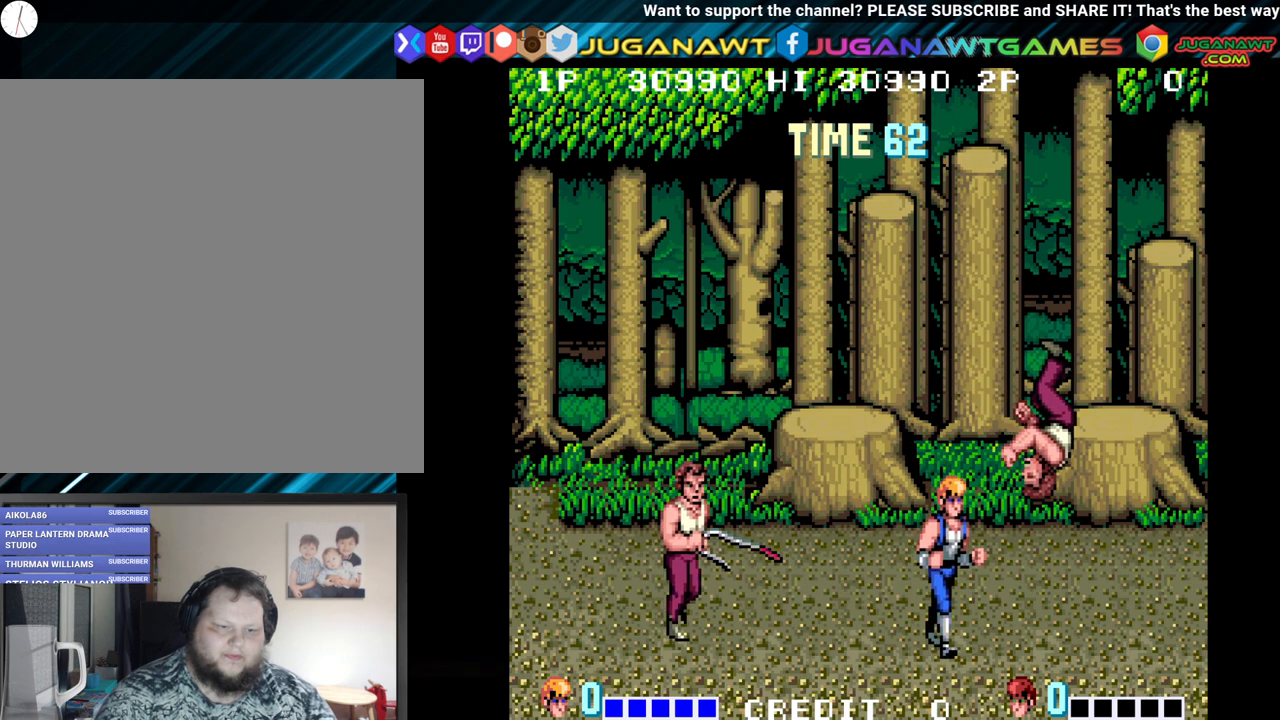
{"buttons": [], "left_stick": "center", "right_stick": "center", "events": [[33, "DPAD_LEFT", "down"], [167, "DPAD_DOWN", "up"], [483, "DPAD_LEFT", "up"]]}
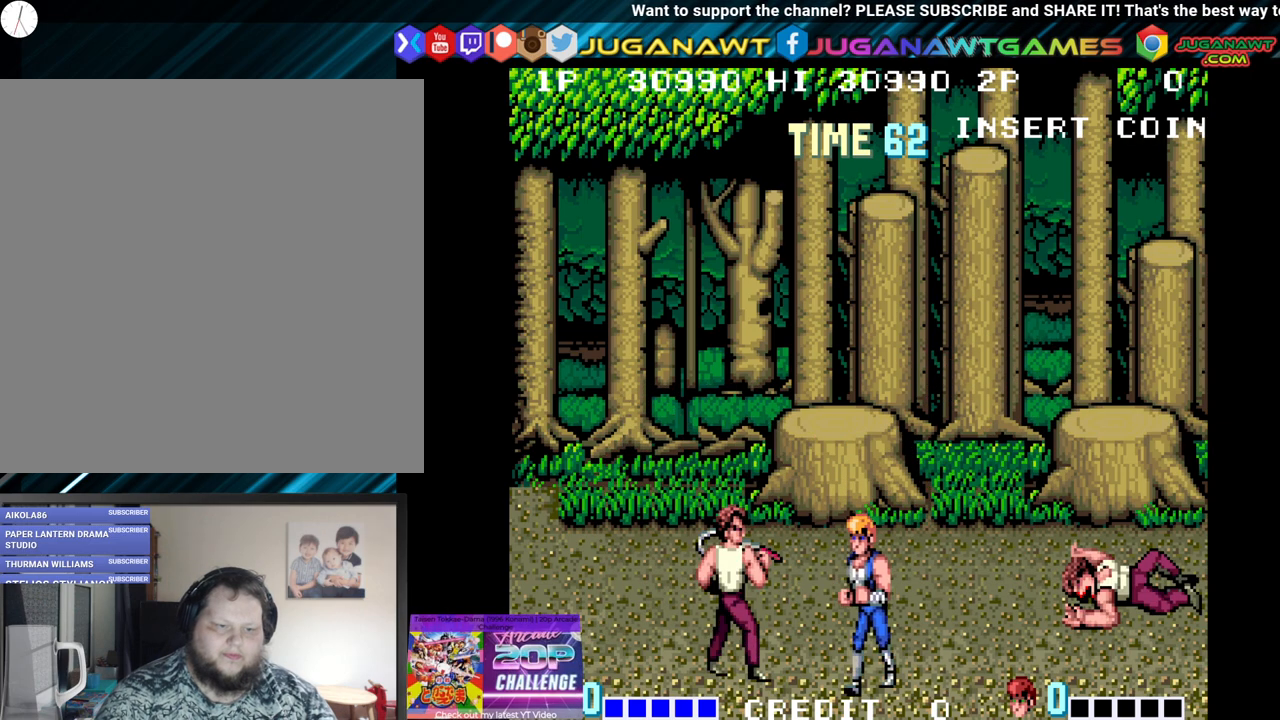
{"buttons": [], "left_stick": "center", "right_stick": "center", "events": [[17, "DPAD_RIGHT", "down"], [133, "X", "down"], [133, "Y", "down"], [217, "DPAD_RIGHT", "up"], [283, "X", "up"], [300, "Y", "up"]]}
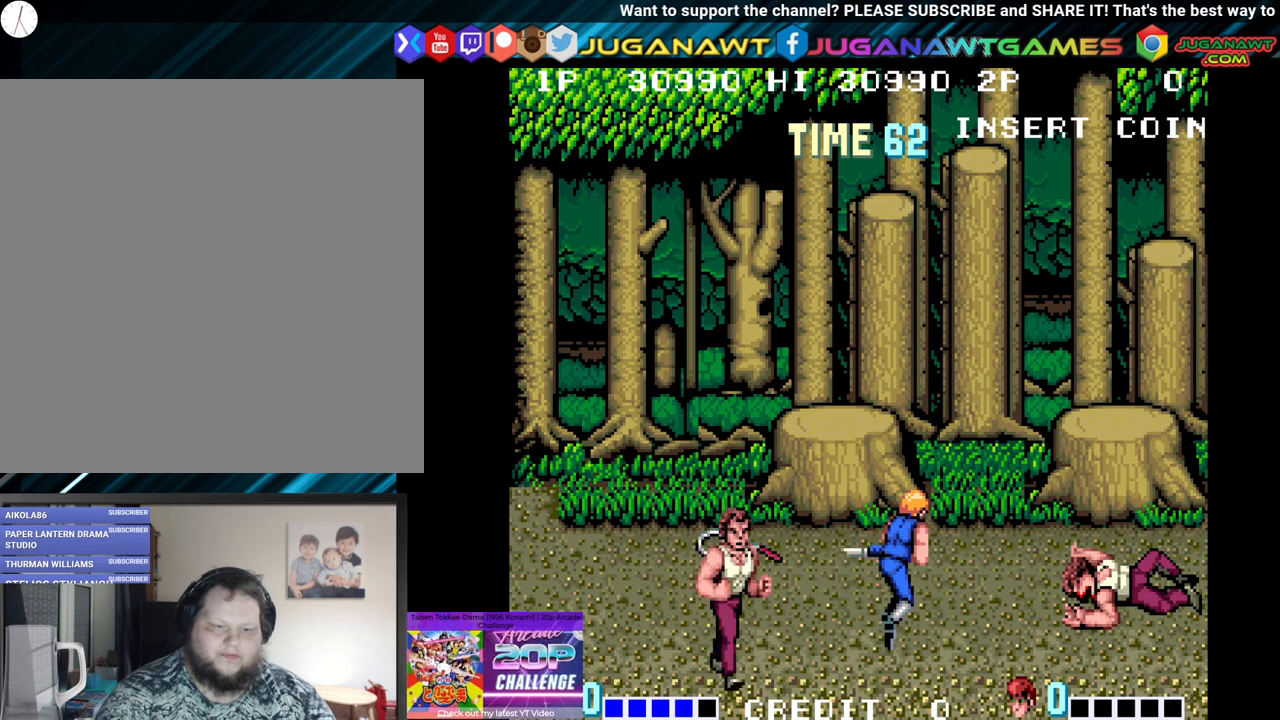
{"buttons": ["X"], "left_stick": "center", "right_stick": "center", "events": [[483, "X", "down"]]}
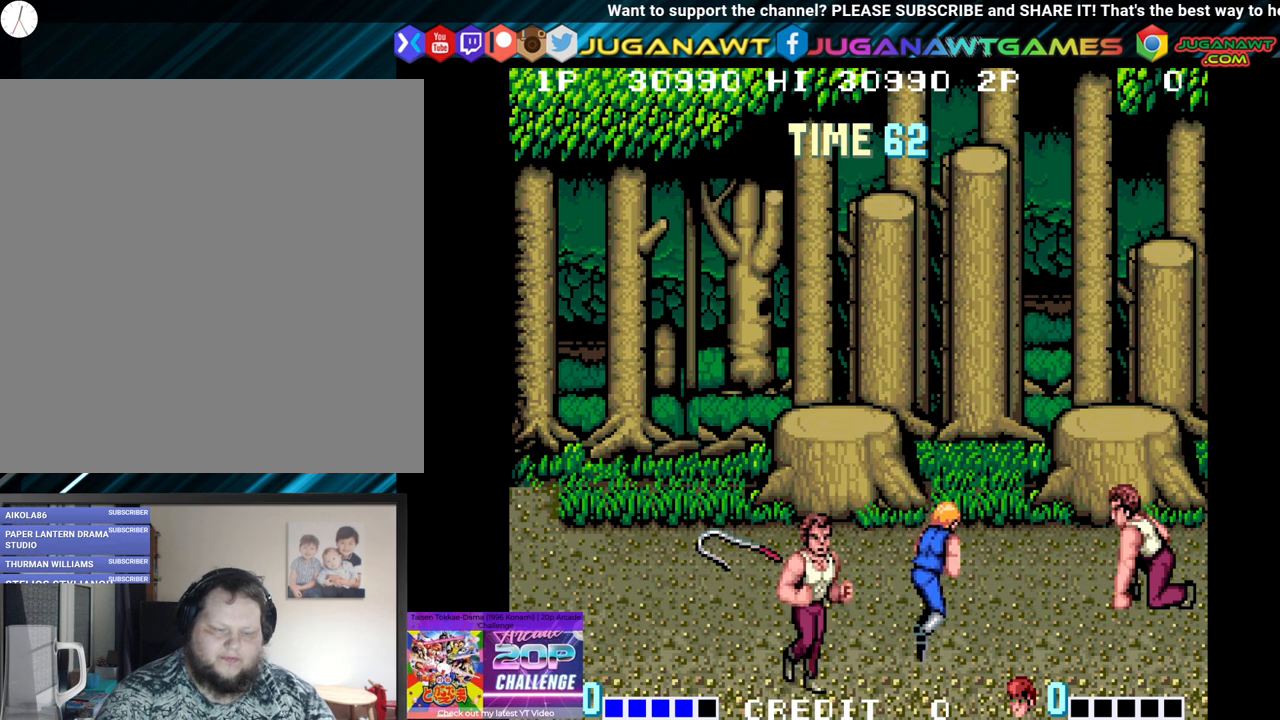
{"buttons": [], "left_stick": "center", "right_stick": "center", "events": [[83, "X", "up"], [383, "DPAD_LEFT", "down"], [500, "DPAD_LEFT", "up"]]}